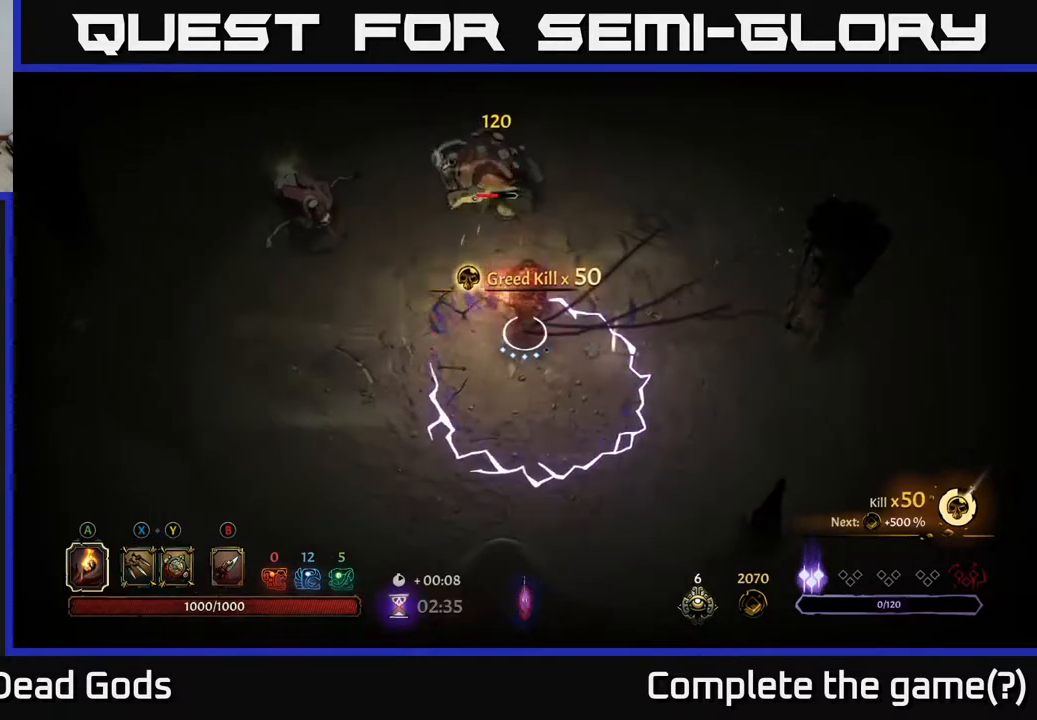
Gameplay with a controller (Xbox layout); each line is a JSON object with the inputs held at the frame after it. "events" lists button and stick changes between this image and that frame as [ms after this image, input, new state], when the widget could be followed in between.
{"buttons": [], "left_stick": "up-right", "right_stick": "center", "events": [[267, "left_stick", "up-right"], [350, "R2", "down"], [483, "R2", "up"]]}
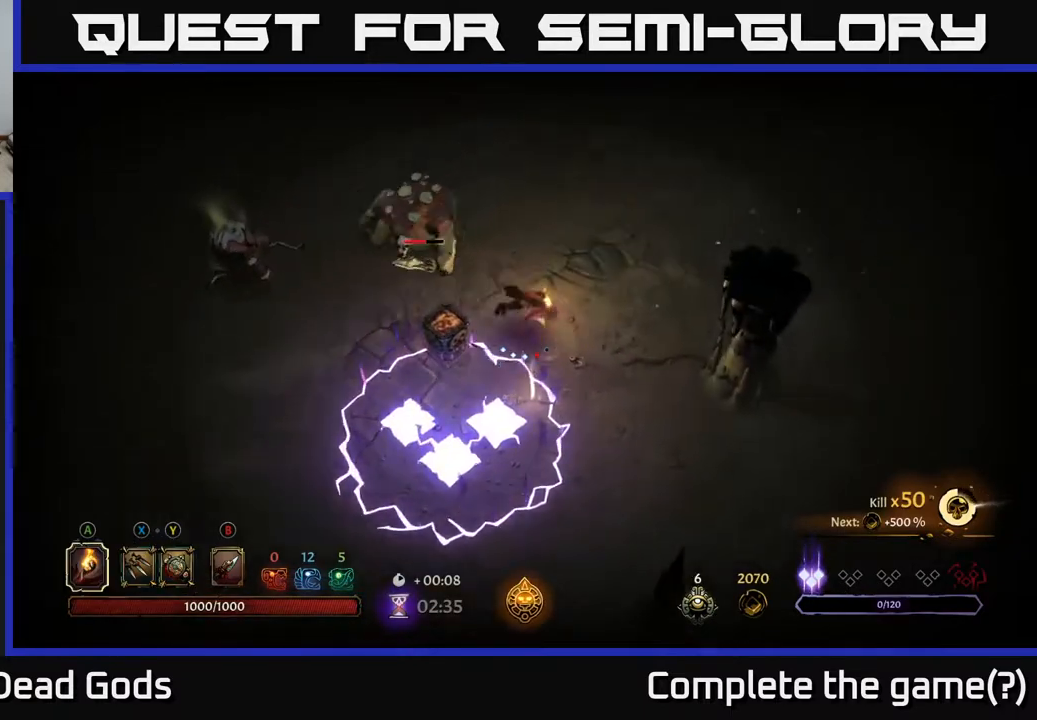
{"buttons": [], "left_stick": "up", "right_stick": "center", "events": [[150, "left_stick", "center"], [283, "left_stick", "left"], [467, "left_stick", "up"]]}
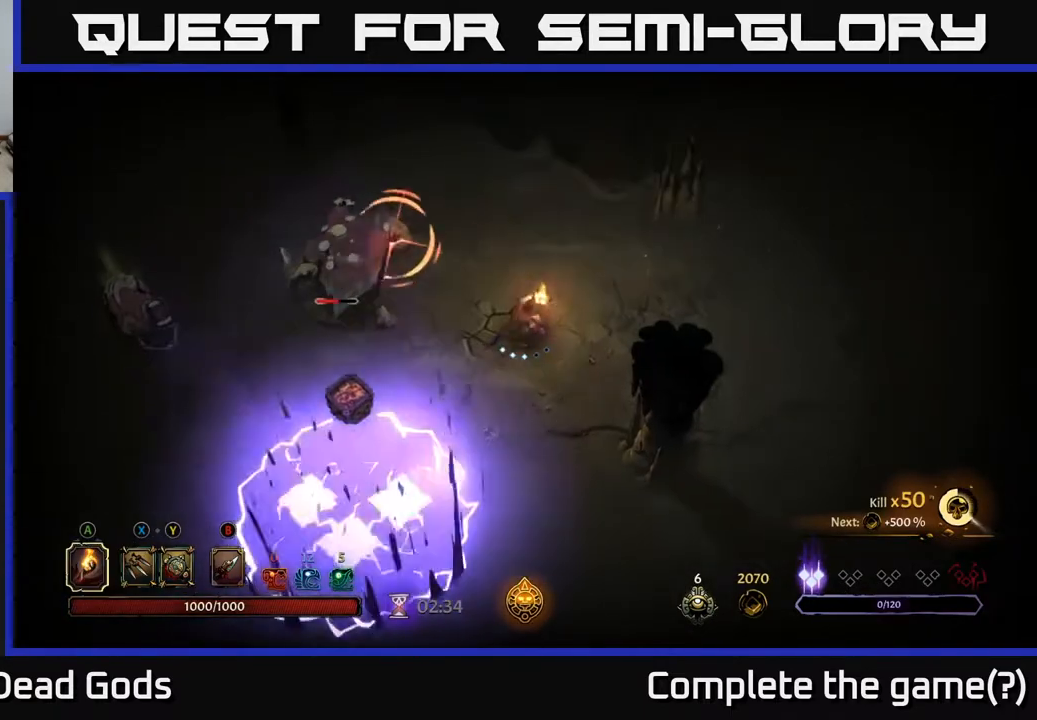
{"buttons": ["Y"], "left_stick": "left", "right_stick": "center", "events": [[200, "Y", "down"], [217, "left_stick", "left"]]}
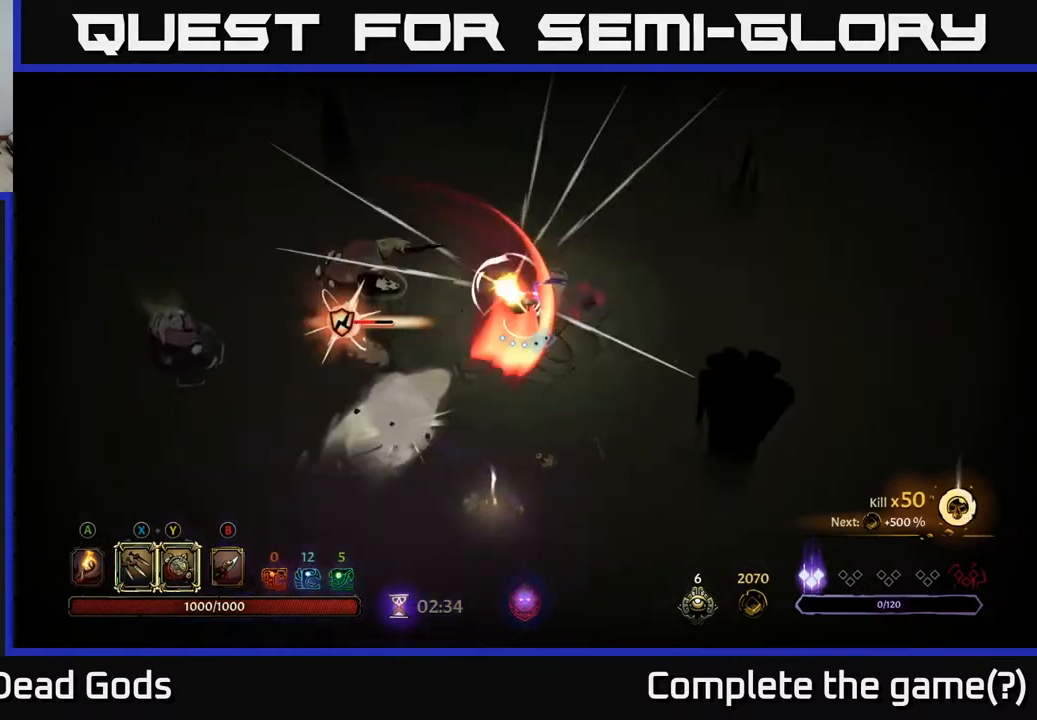
{"buttons": [], "left_stick": "left", "right_stick": "center", "events": [[67, "Y", "up"], [100, "R2", "down"], [217, "R2", "up"]]}
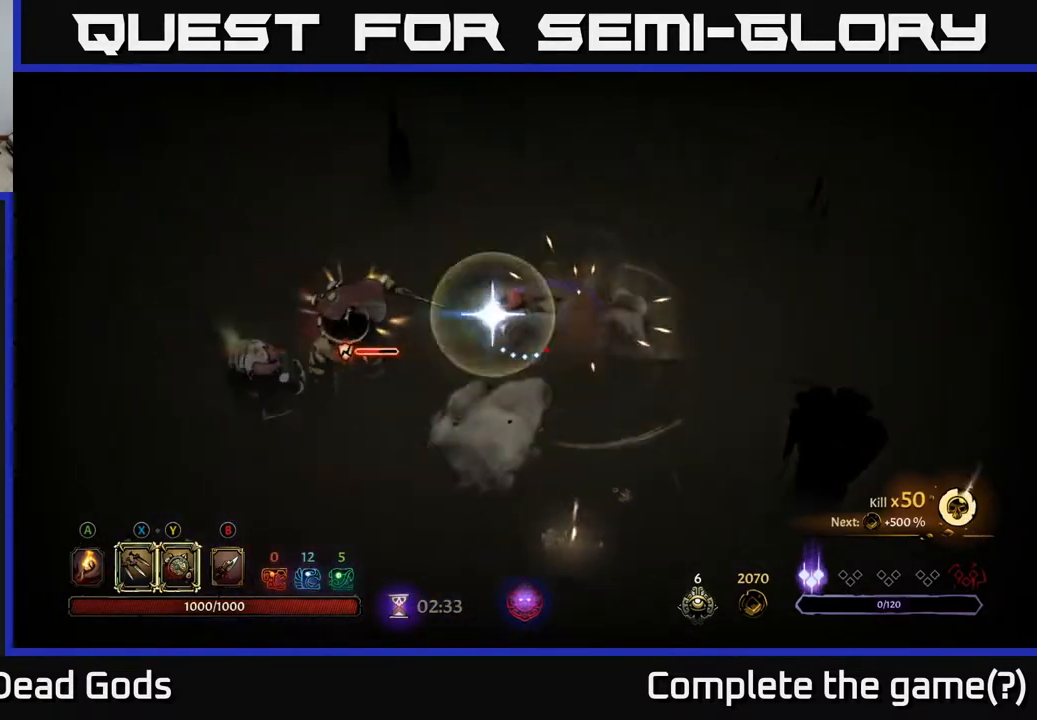
{"buttons": ["Y"], "left_stick": "down-left", "right_stick": "center", "events": [[150, "Y", "down"], [300, "Y", "up"], [317, "left_stick", "down-left"], [467, "Y", "down"]]}
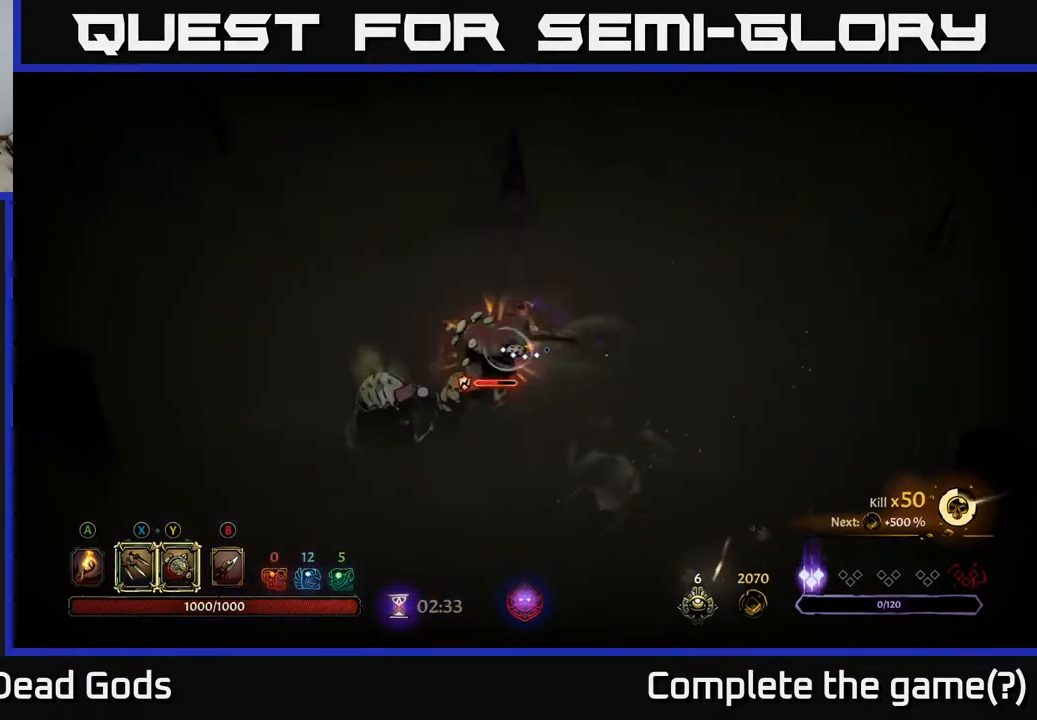
{"buttons": [], "left_stick": "down-left", "right_stick": "center", "events": [[367, "Y", "up"]]}
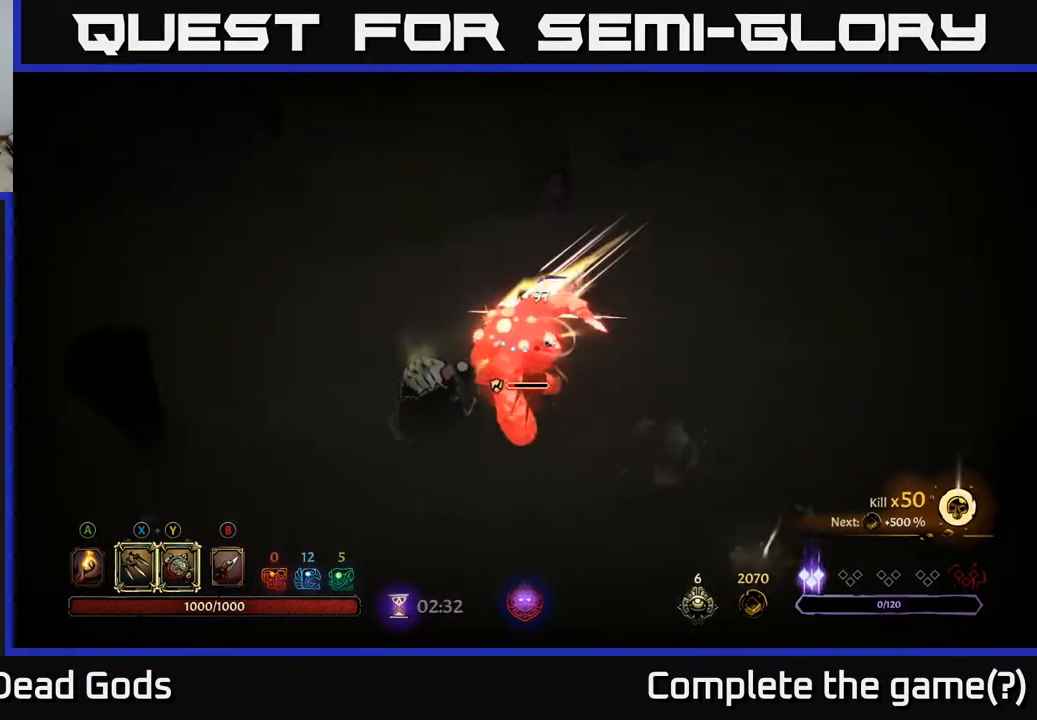
{"buttons": [], "left_stick": "down", "right_stick": "center", "events": [[183, "X", "down"], [317, "X", "up"], [383, "left_stick", "down"]]}
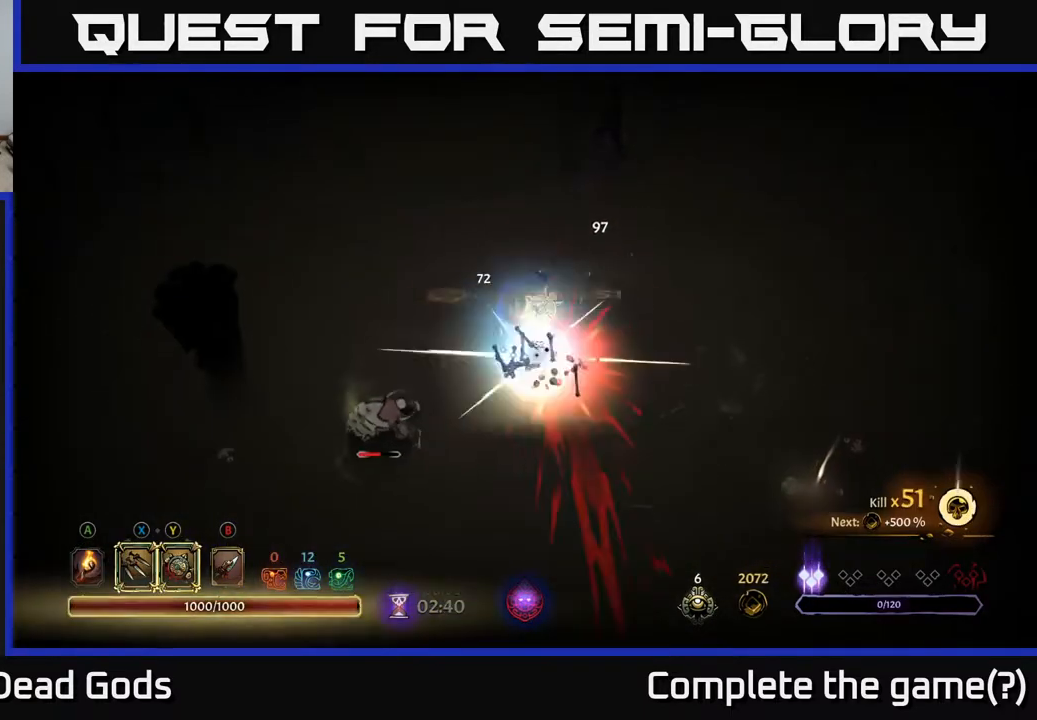
{"buttons": [], "left_stick": "down-left", "right_stick": "center", "events": [[50, "X", "down"], [183, "X", "up"], [367, "left_stick", "down-left"]]}
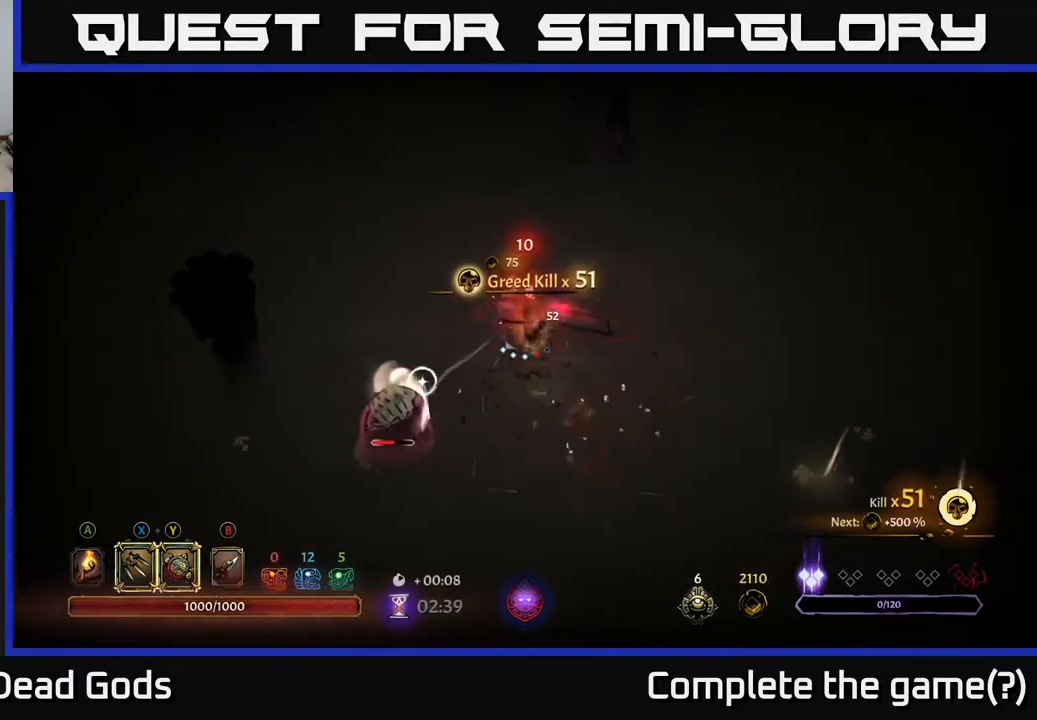
{"buttons": [], "left_stick": "down-left", "right_stick": "center", "events": [[17, "X", "down"], [133, "X", "up"]]}
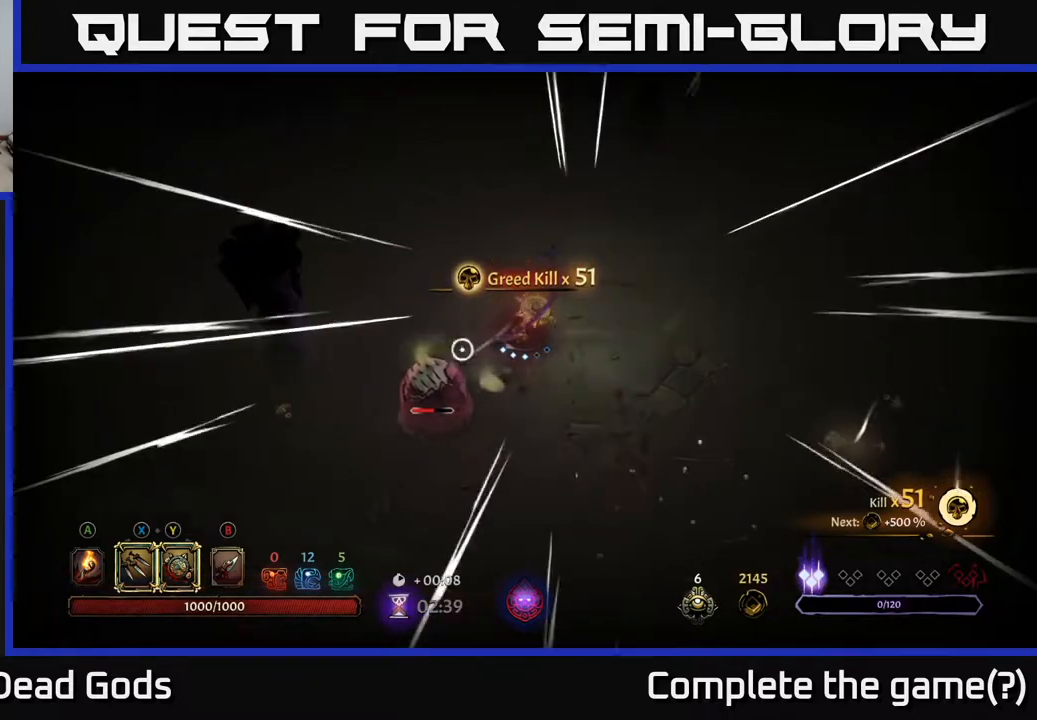
{"buttons": ["Y"], "left_stick": "center", "right_stick": "center", "events": [[50, "Y", "down"], [267, "left_stick", "center"], [333, "Y", "up"], [483, "Y", "down"]]}
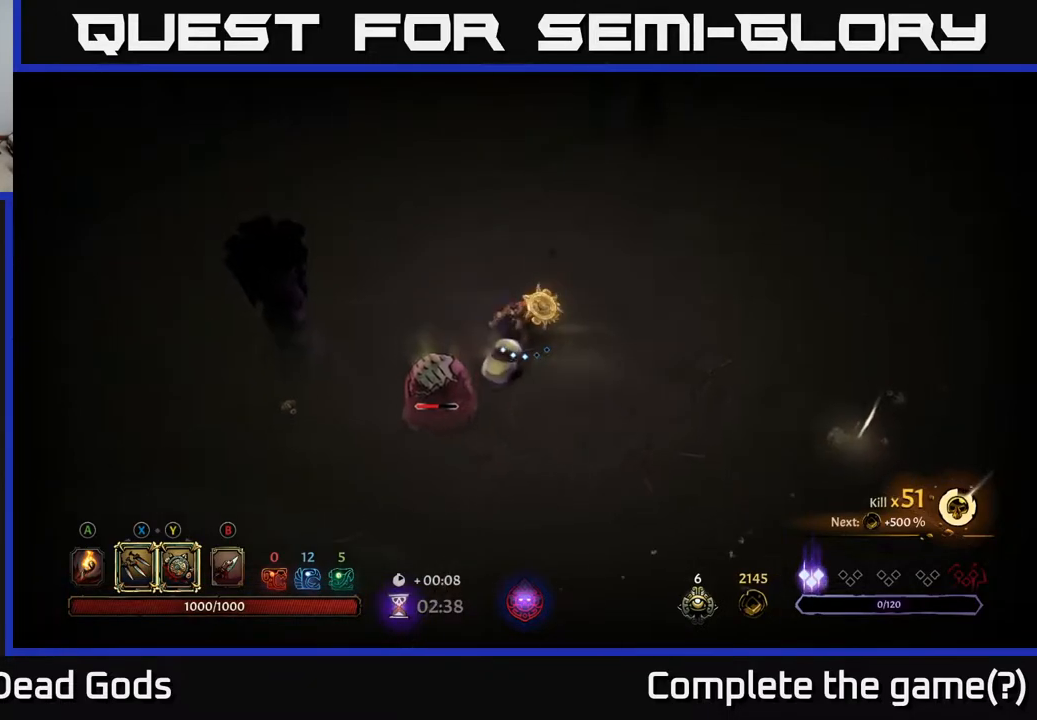
{"buttons": ["Y"], "left_stick": "down", "right_stick": "center", "events": [[433, "left_stick", "down"]]}
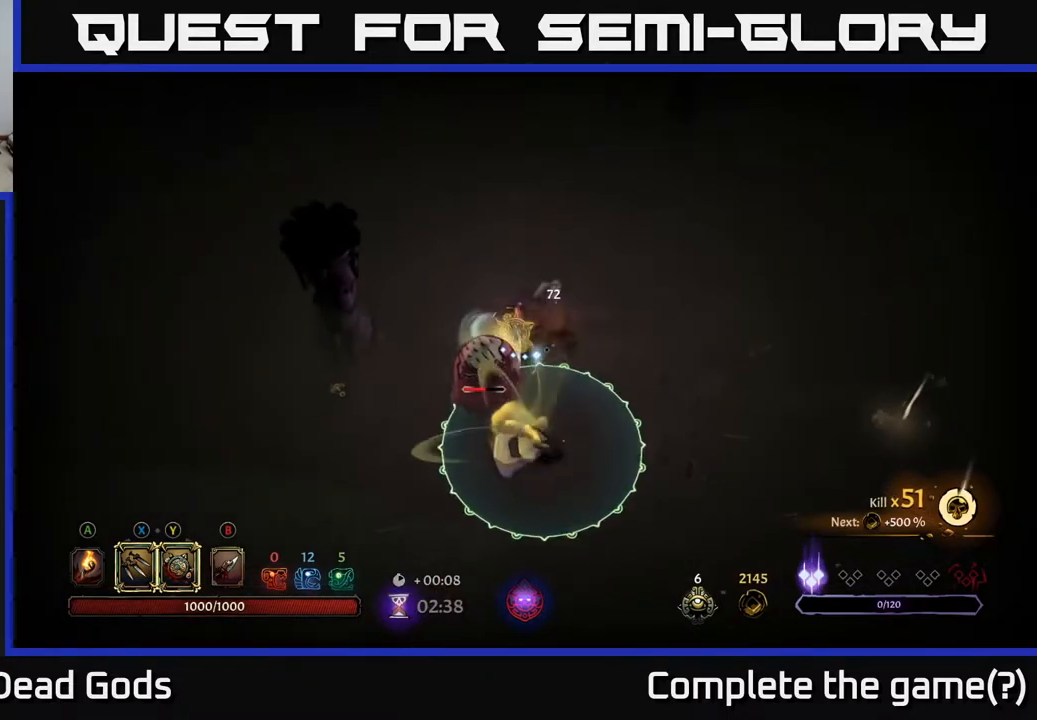
{"buttons": ["Y"], "left_stick": "down", "right_stick": "center", "events": [[50, "Y", "up"], [167, "Y", "down"]]}
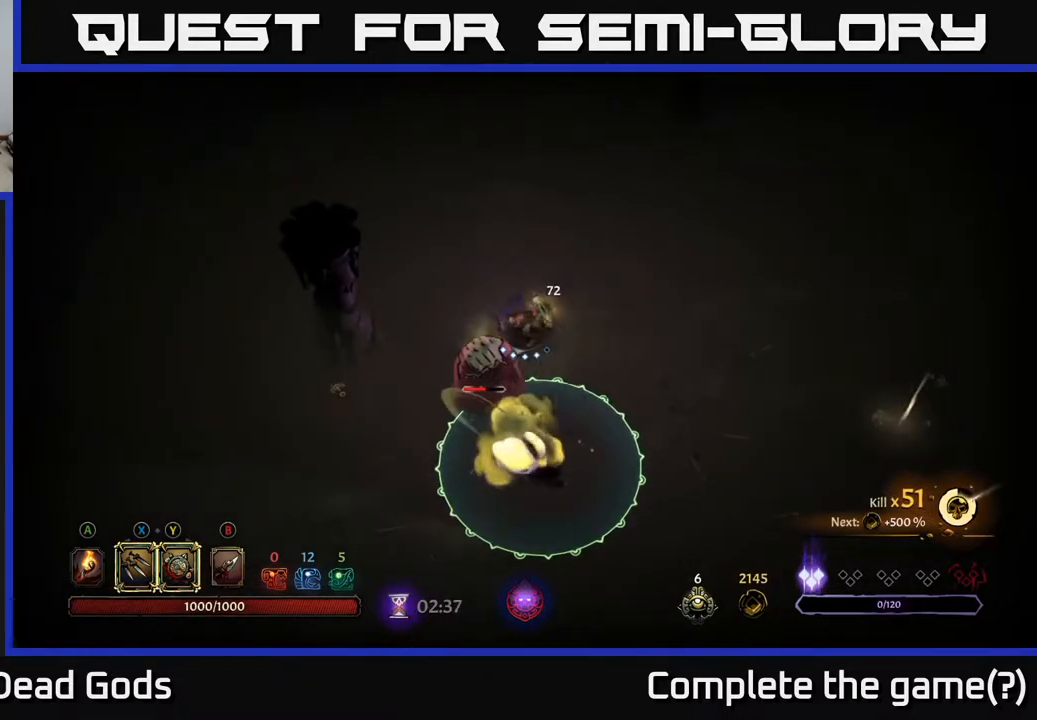
{"buttons": ["Y"], "left_stick": "down", "right_stick": "center", "events": []}
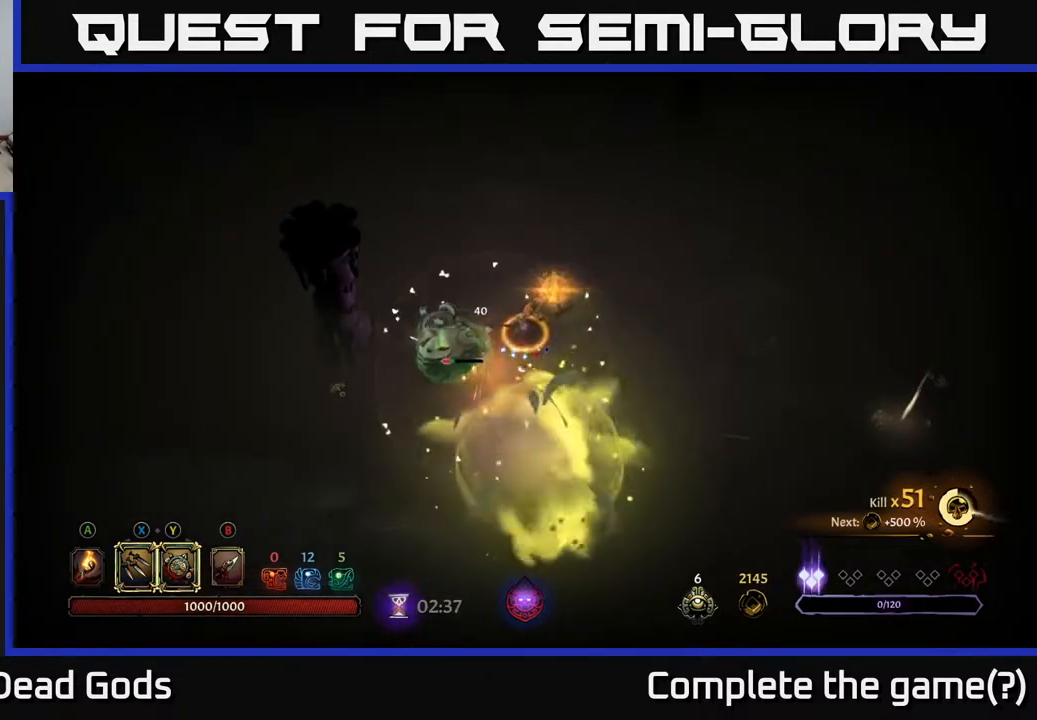
{"buttons": [], "left_stick": "up", "right_stick": "center", "events": [[100, "Y", "up"], [150, "left_stick", "down-left"], [333, "X", "down"], [383, "left_stick", "up-left"], [433, "X", "up"], [467, "left_stick", "up"]]}
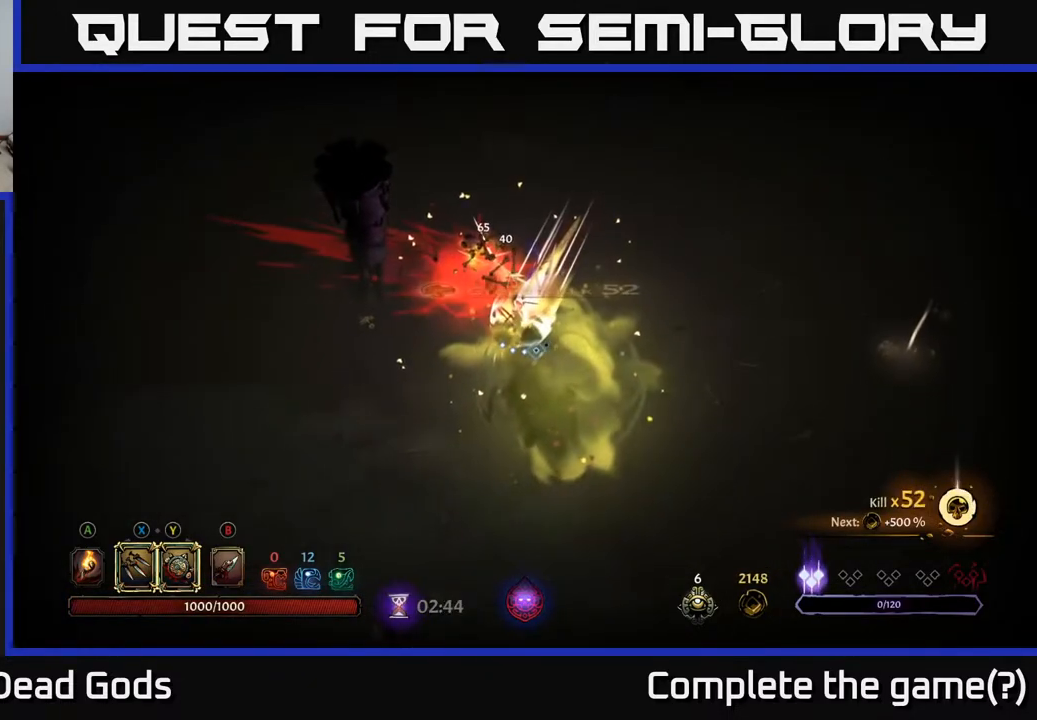
{"buttons": [], "left_stick": "up-right", "right_stick": "center", "events": [[183, "left_stick", "up-right"], [250, "A", "down"], [333, "A", "up"]]}
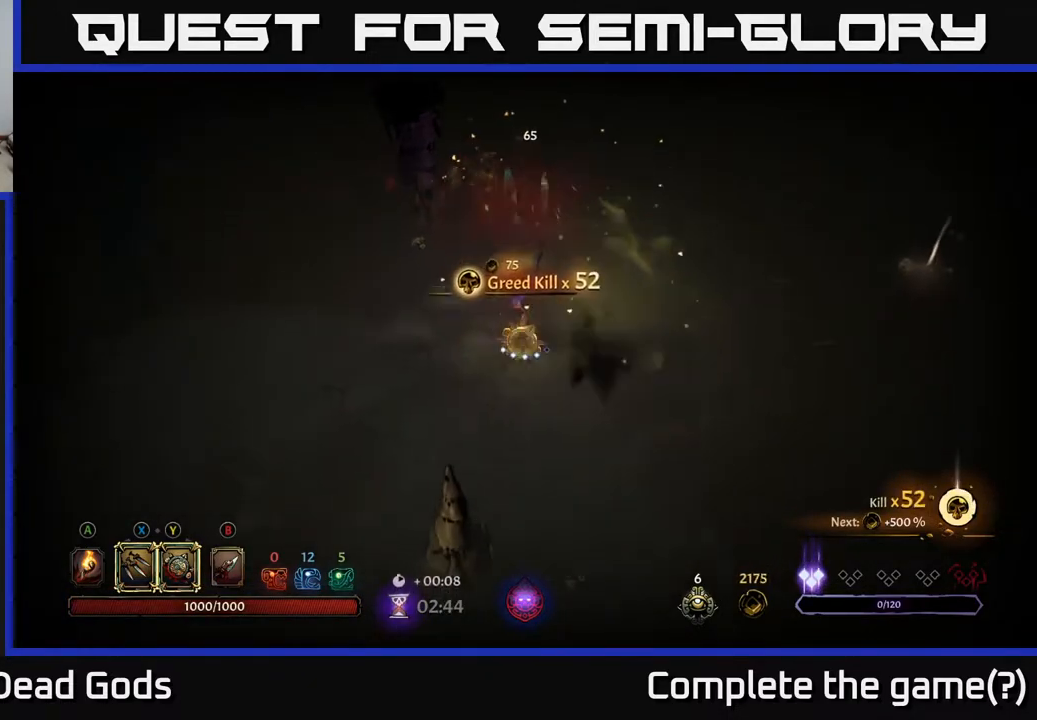
{"buttons": [], "left_stick": "up-right", "right_stick": "center", "events": []}
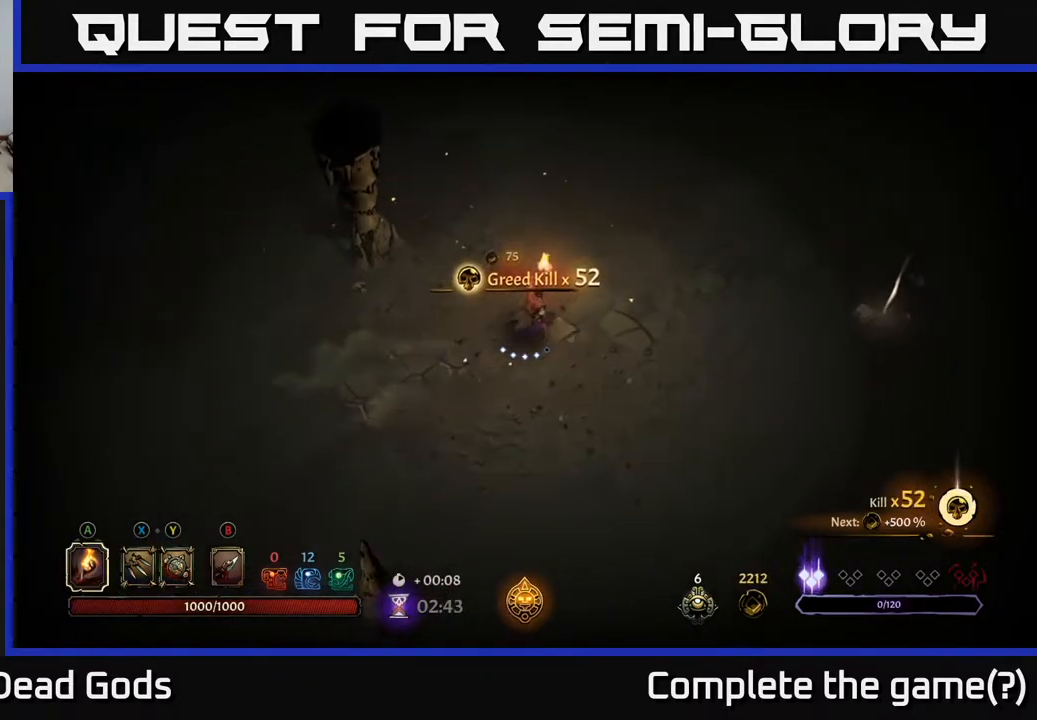
{"buttons": [], "left_stick": "right", "right_stick": "center", "events": [[383, "left_stick", "right"]]}
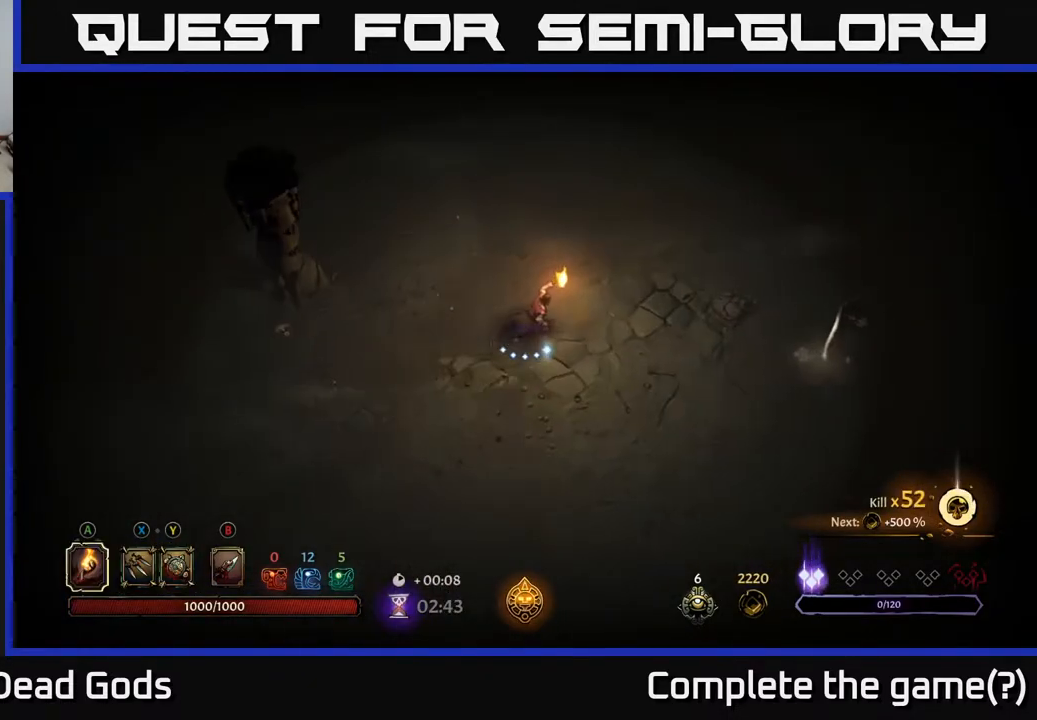
{"buttons": [], "left_stick": "right", "right_stick": "center", "events": []}
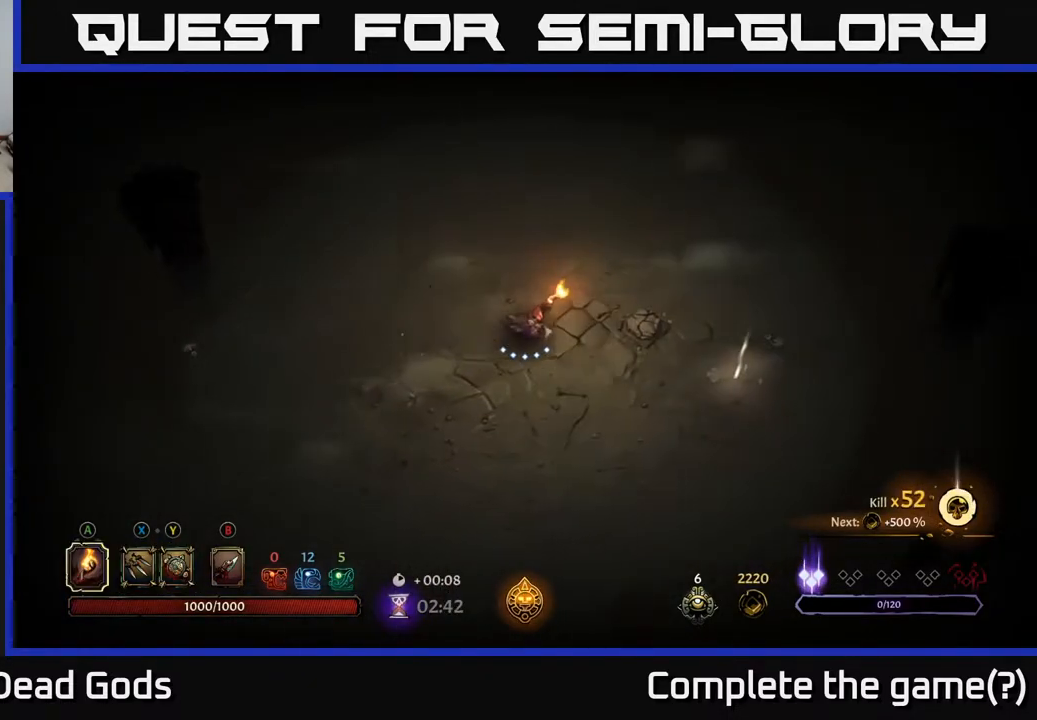
{"buttons": [], "left_stick": "right", "right_stick": "center", "events": []}
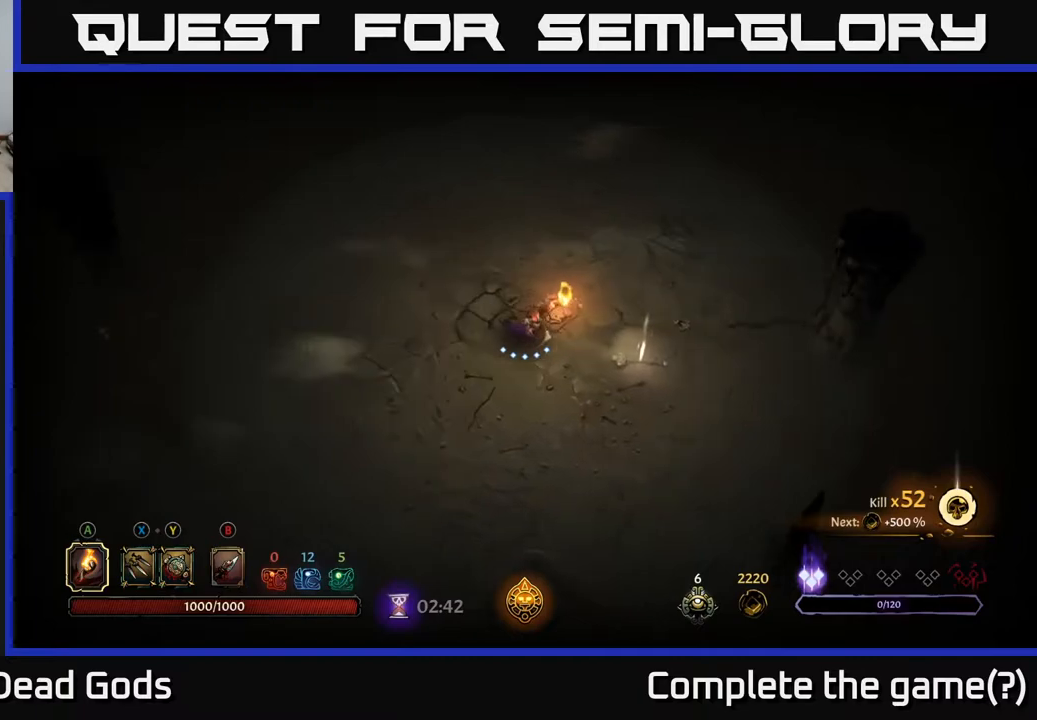
{"buttons": [], "left_stick": "center", "right_stick": "center", "events": [[400, "R1", "down"], [467, "left_stick", "center"], [500, "R1", "up"]]}
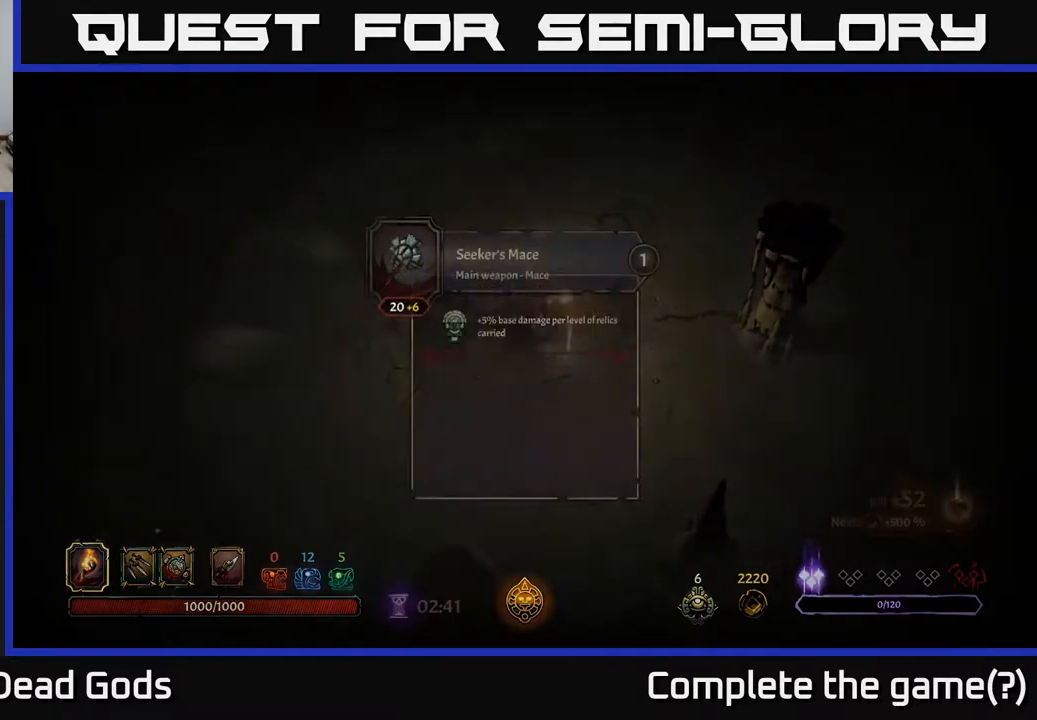
{"buttons": [], "left_stick": "center", "right_stick": "center", "events": []}
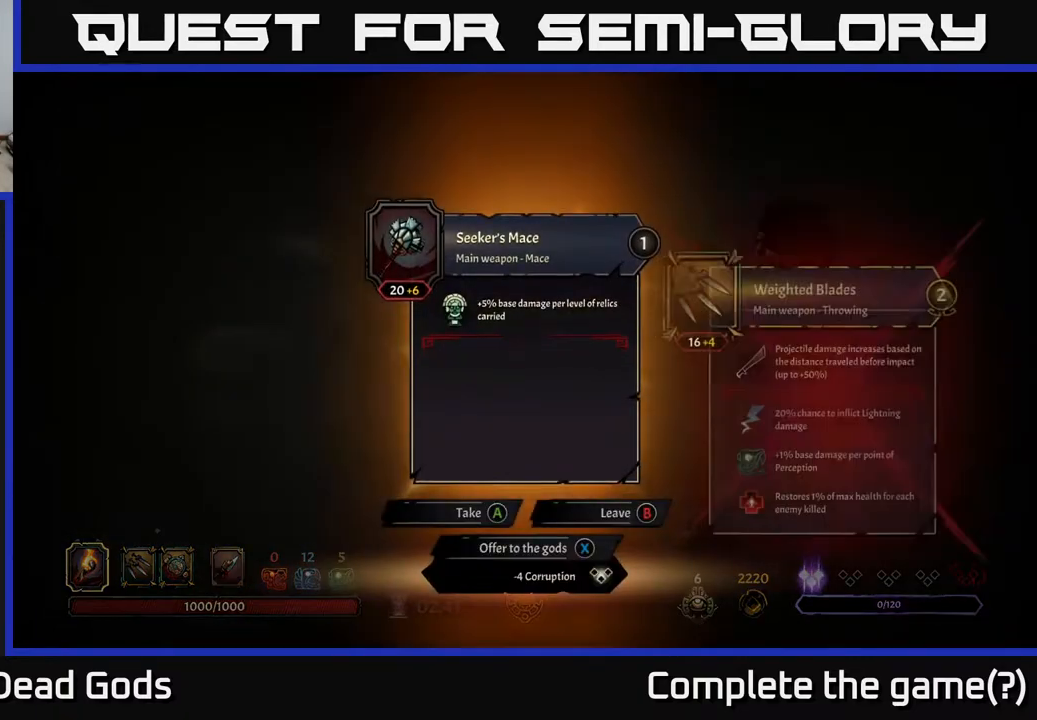
{"buttons": [], "left_stick": "center", "right_stick": "center", "events": []}
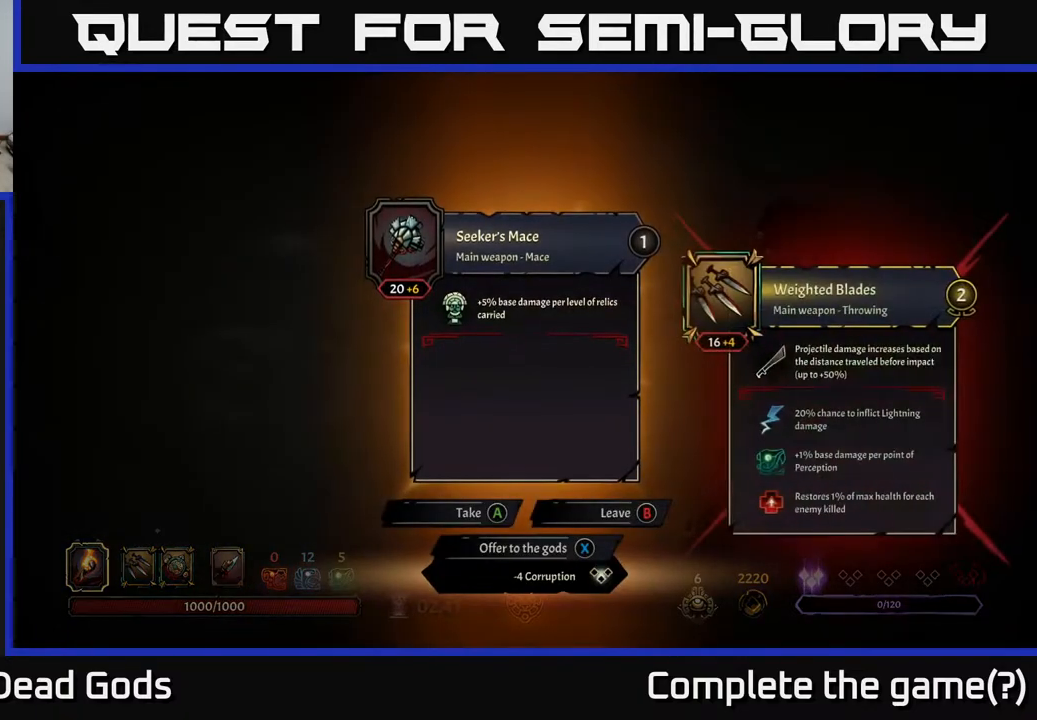
{"buttons": [], "left_stick": "center", "right_stick": "center", "events": []}
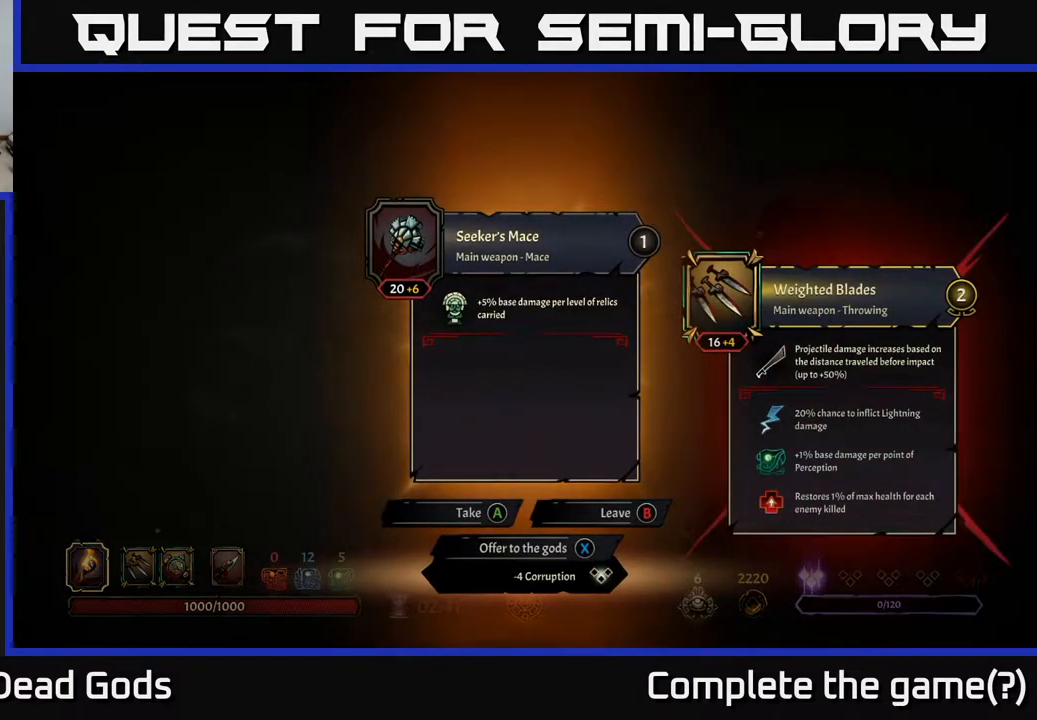
{"buttons": [], "left_stick": "center", "right_stick": "center", "events": []}
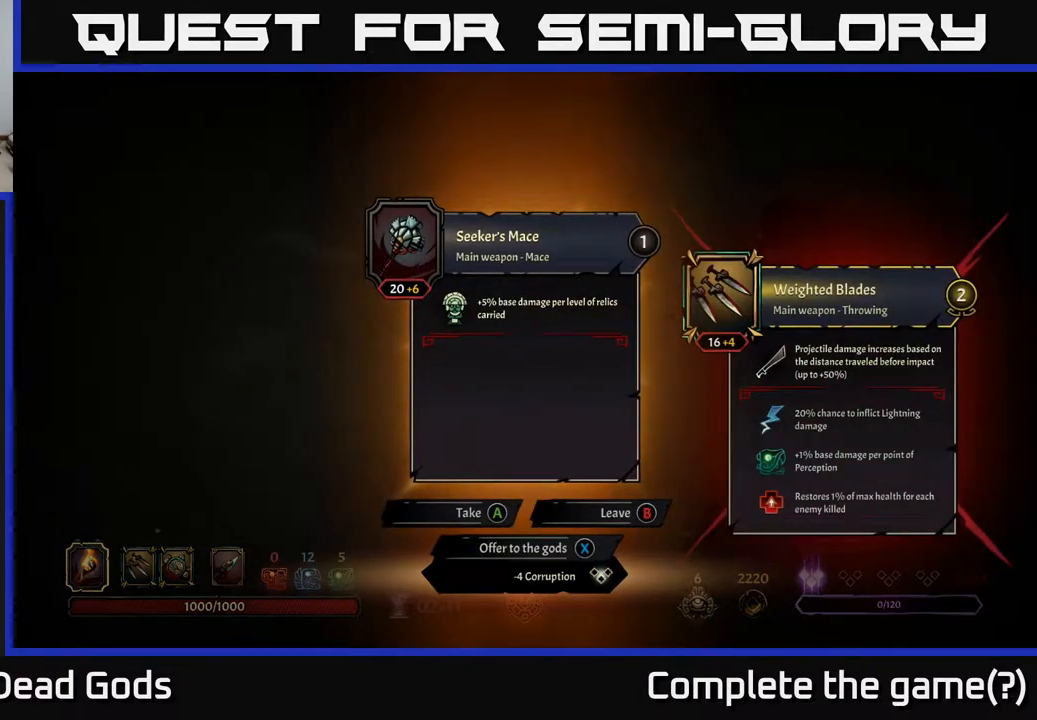
{"buttons": [], "left_stick": "center", "right_stick": "center", "events": [[400, "X", "down"], [467, "X", "up"]]}
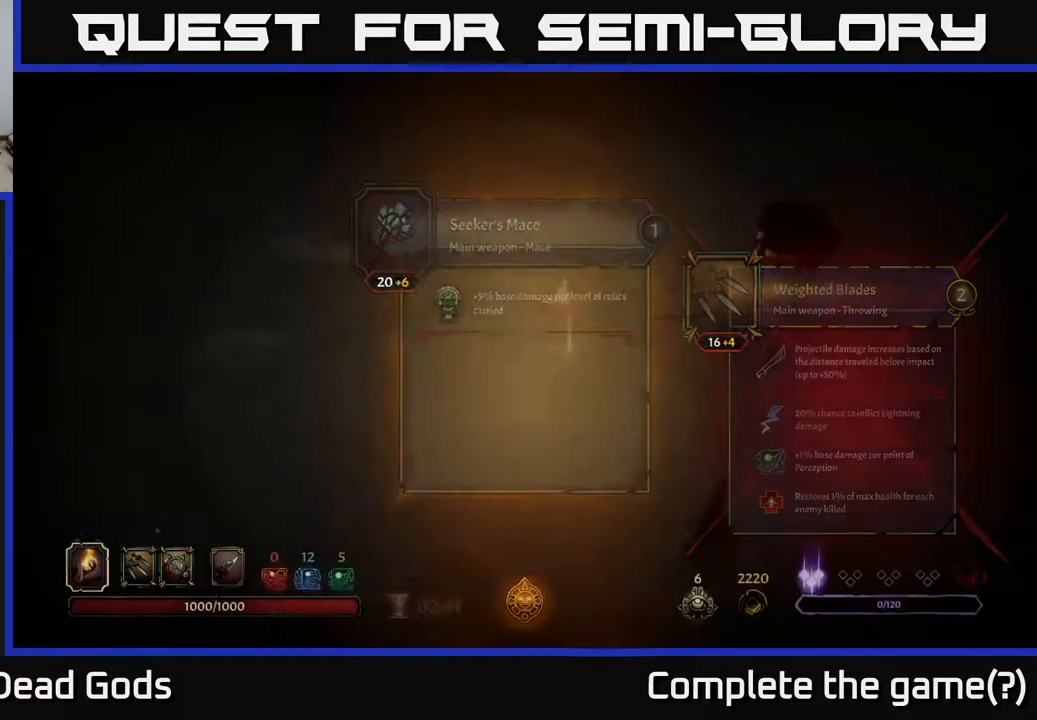
{"buttons": [], "left_stick": "up-right", "right_stick": "center", "events": [[33, "left_stick", "up-right"]]}
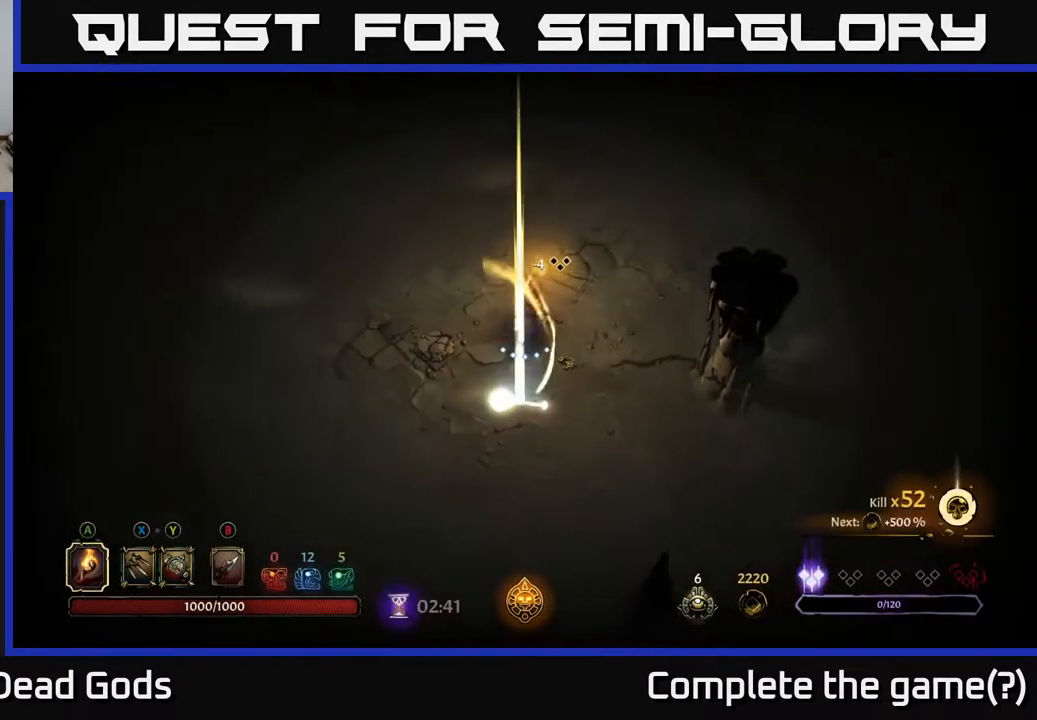
{"buttons": [], "left_stick": "up-right", "right_stick": "center", "events": []}
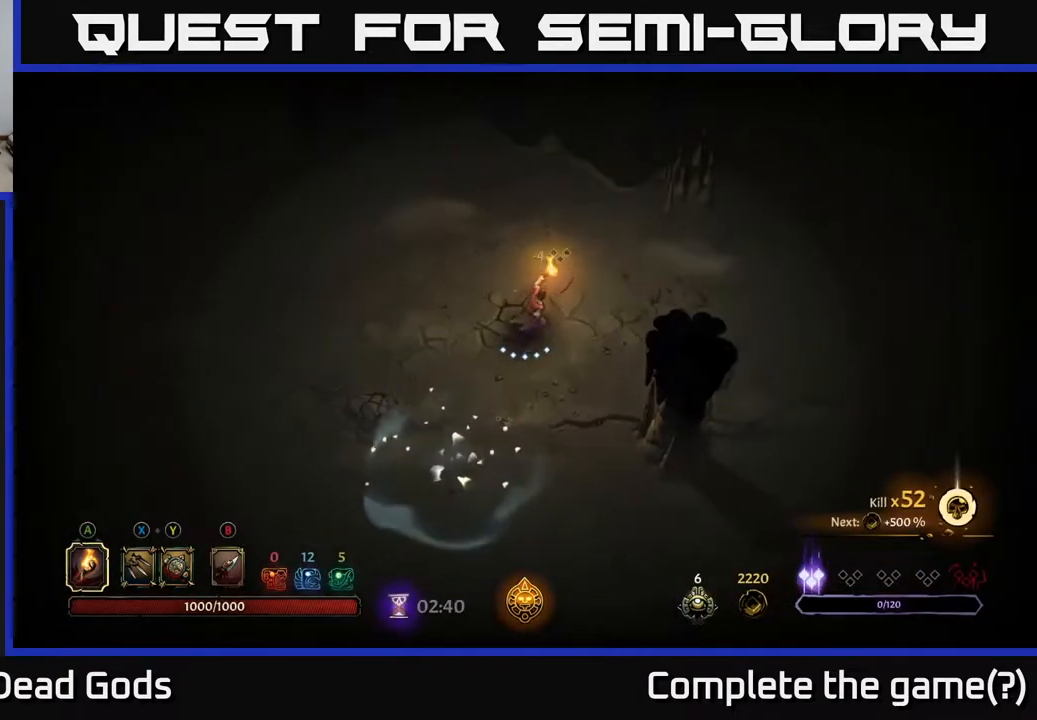
{"buttons": [], "left_stick": "up-right", "right_stick": "center", "events": []}
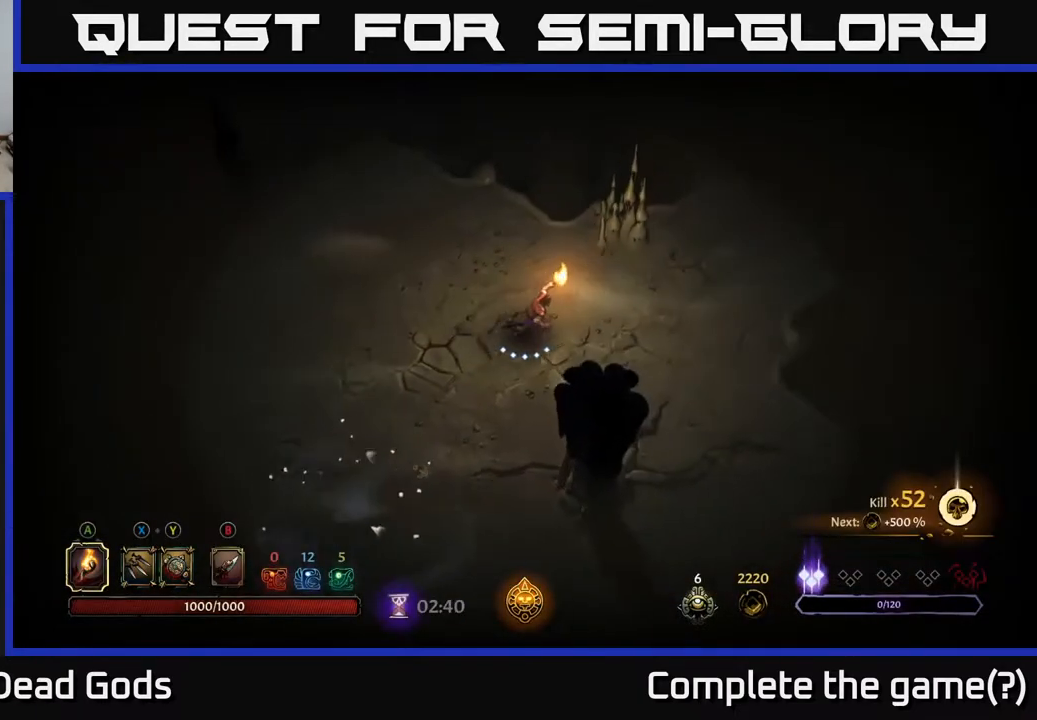
{"buttons": [], "left_stick": "up-right", "right_stick": "center", "events": []}